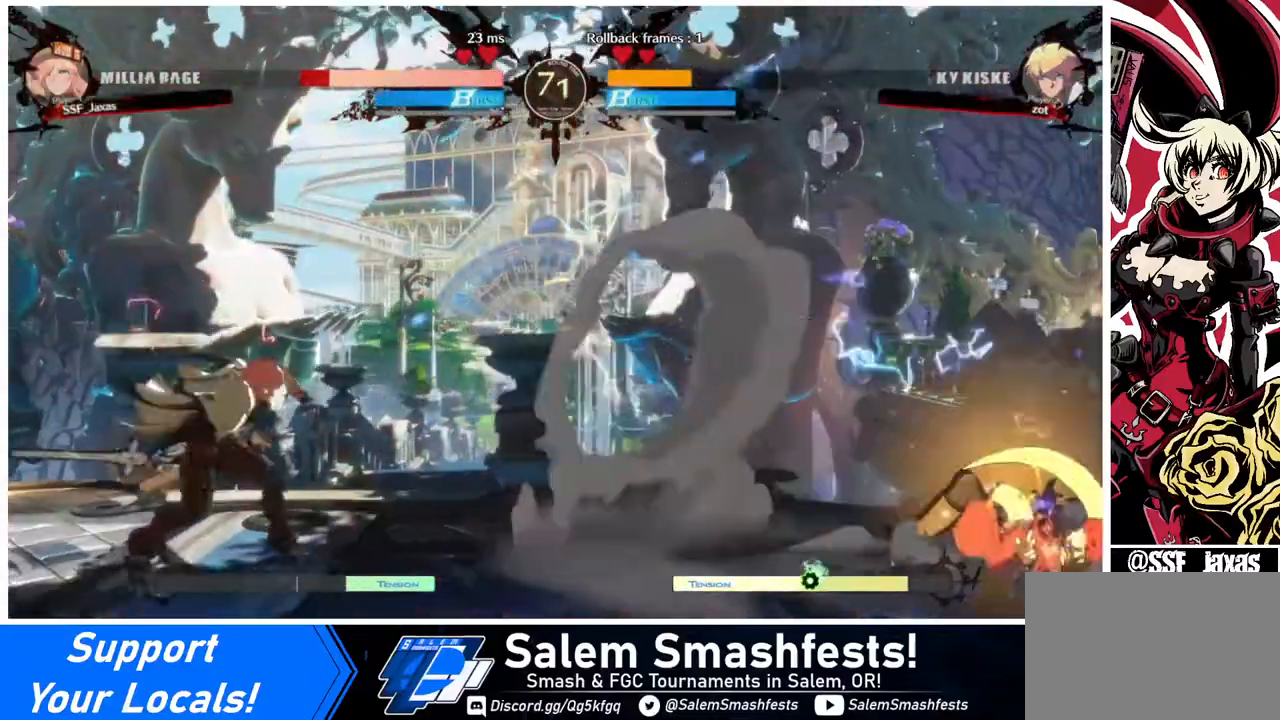
Gameplay with a controller (arcade stick); each line is a JSON object with the inputs held at the frame after it. "events" lists button and stick changes between this image and that frame as [ms after this image, input, new state], when the widget could be followed in between. Not read: L3 R3.
{"buttons": [], "events": [[80, "SQUARE", "down"], [160, "SQUARE", "up"], [320, "DPAD_RIGHT", "up"], [440, "DPAD_LEFT", "down"], [480, "DPAD_LEFT", "up"]]}
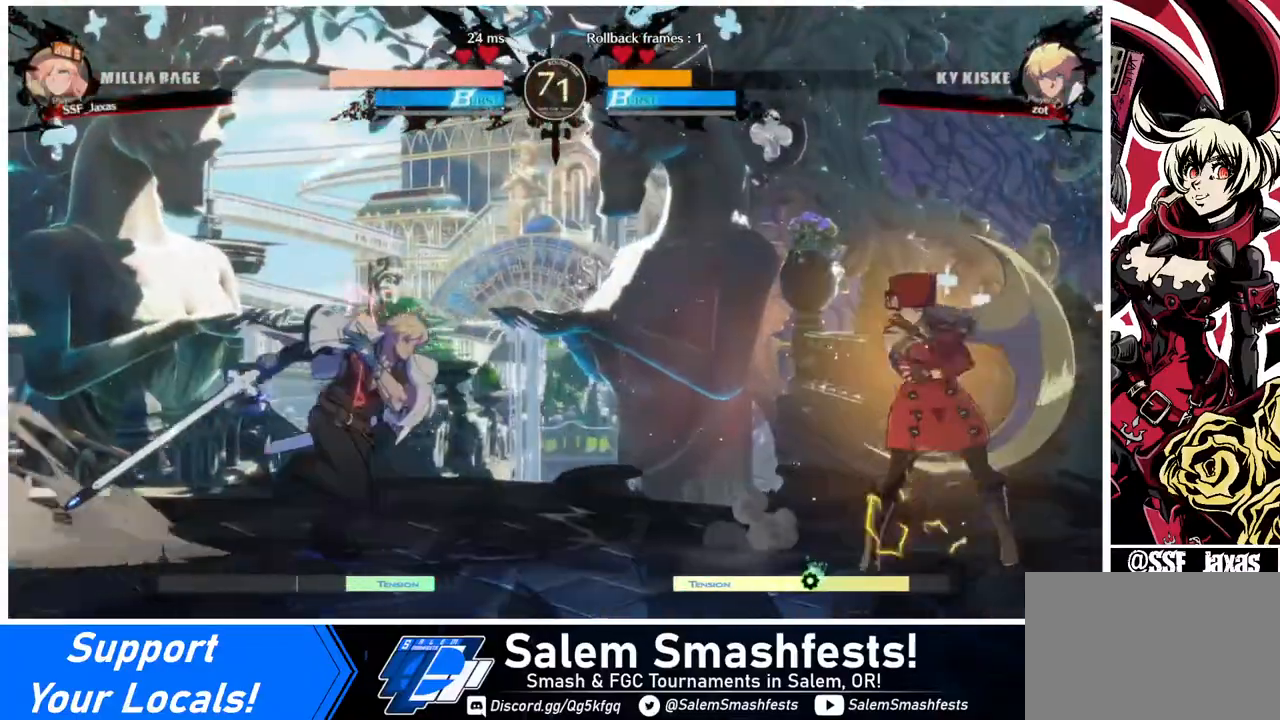
{"buttons": ["DPAD_RIGHT"], "events": [[80, "DPAD_LEFT", "down"], [120, "DPAD_LEFT", "up"], [120, "DPAD_RIGHT", "down"], [200, "DPAD_UP", "down"], [280, "DPAD_UP", "up"]]}
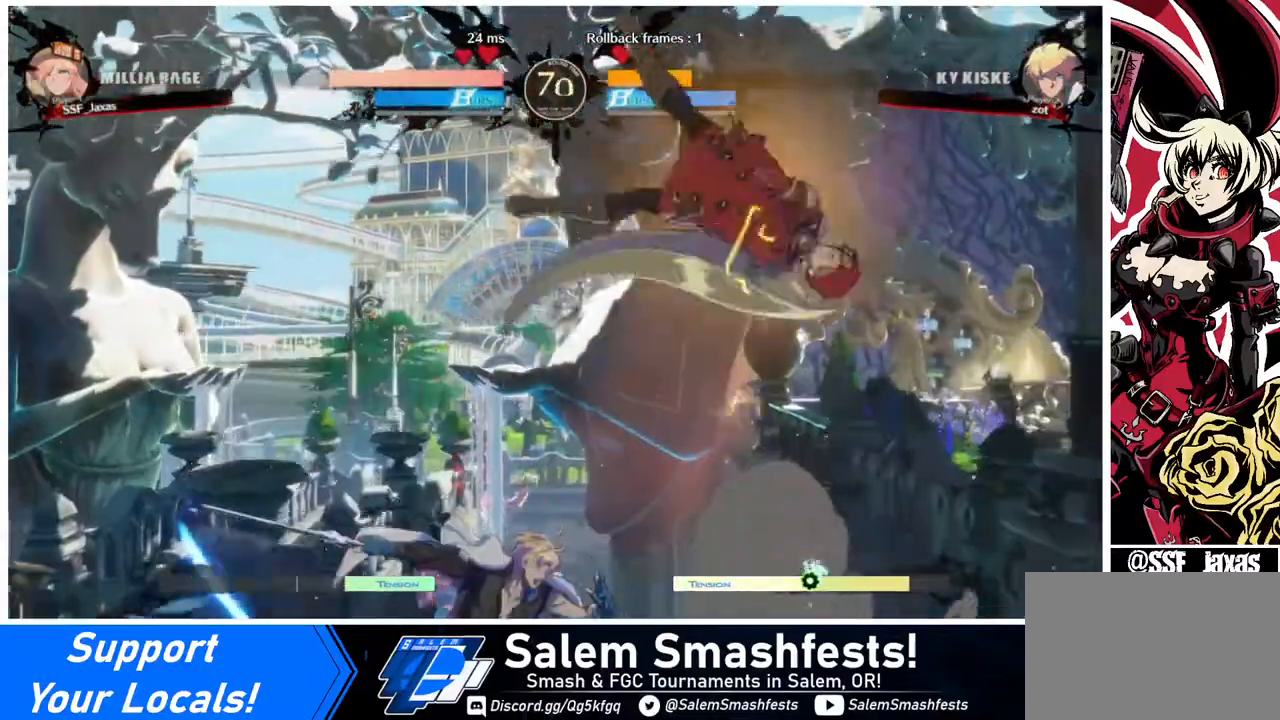
{"buttons": [], "events": [[80, "DPAD_RIGHT", "up"], [160, "TRIANGLE", "down"], [320, "TRIANGLE", "up"], [400, "L1", "down"], [480, "L1", "up"]]}
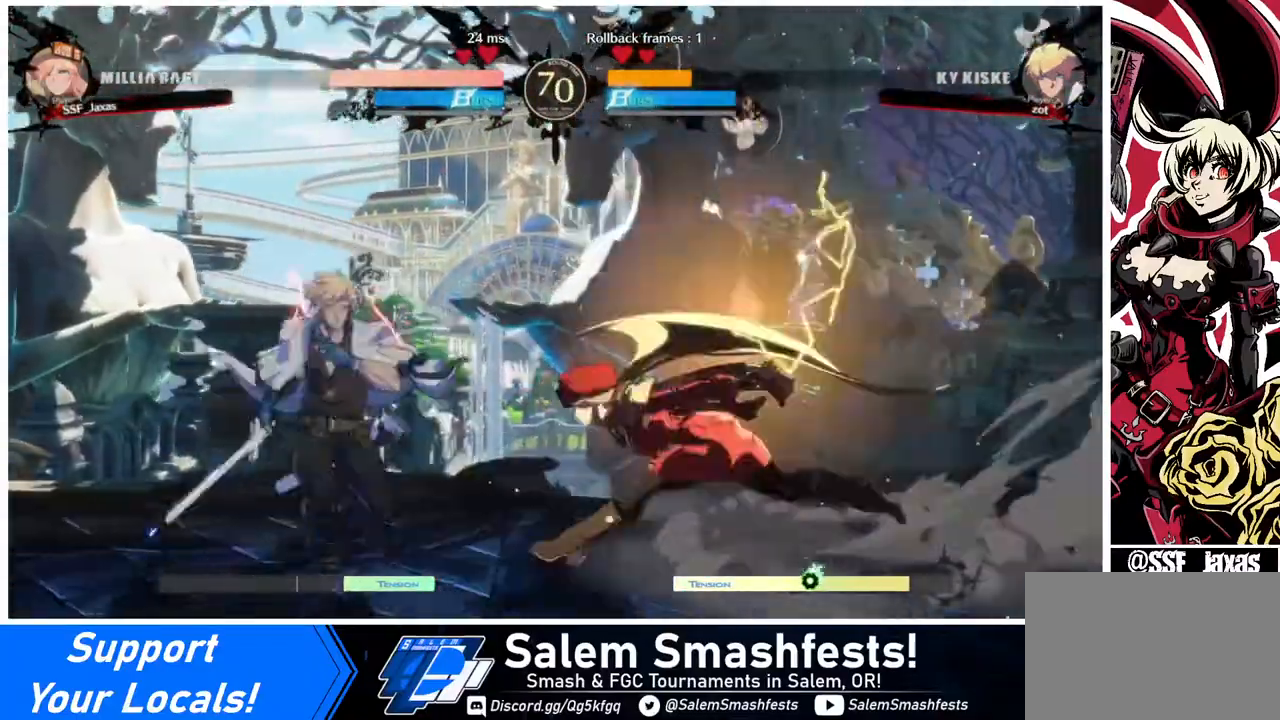
{"buttons": ["DPAD_DOWN", "DPAD_RIGHT"], "events": [[160, "DPAD_RIGHT", "down"], [400, "DPAD_DOWN", "down"]]}
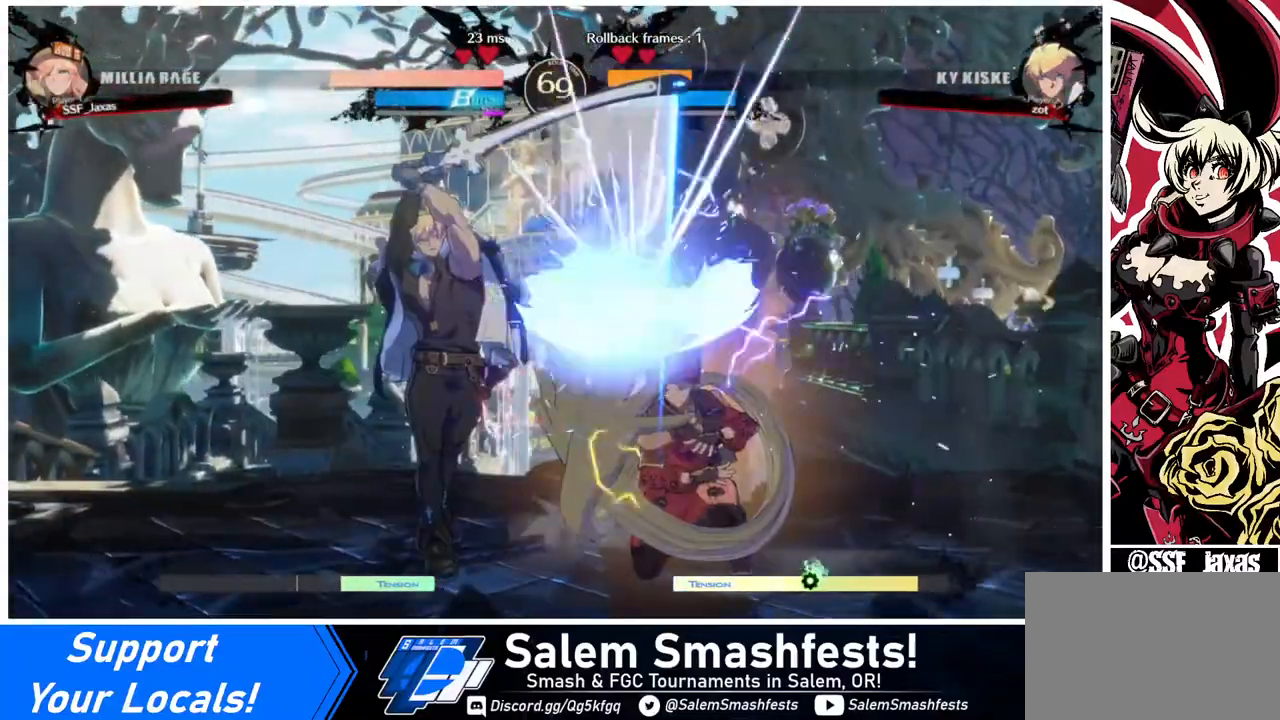
{"buttons": ["R2", "DPAD_DOWN", "DPAD_RIGHT"], "events": [[480, "R2", "down"]]}
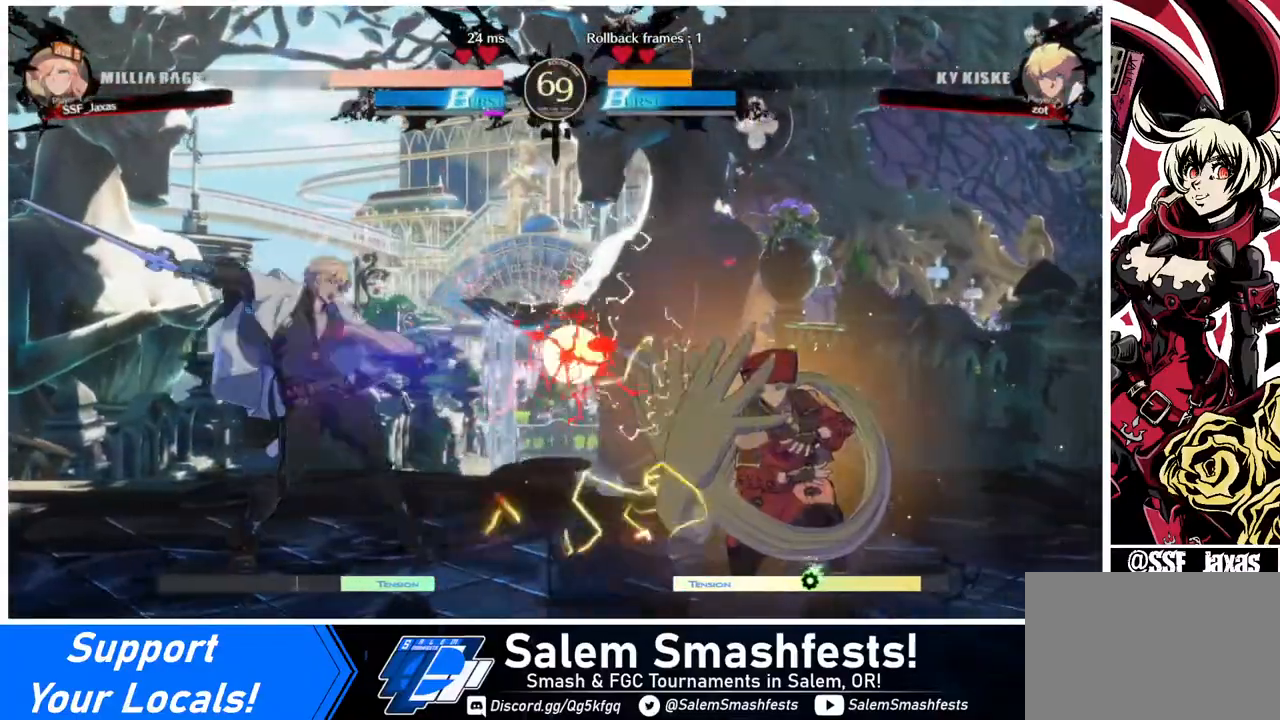
{"buttons": ["DPAD_DOWN", "DPAD_RIGHT"], "events": [[200, "R2", "up"]]}
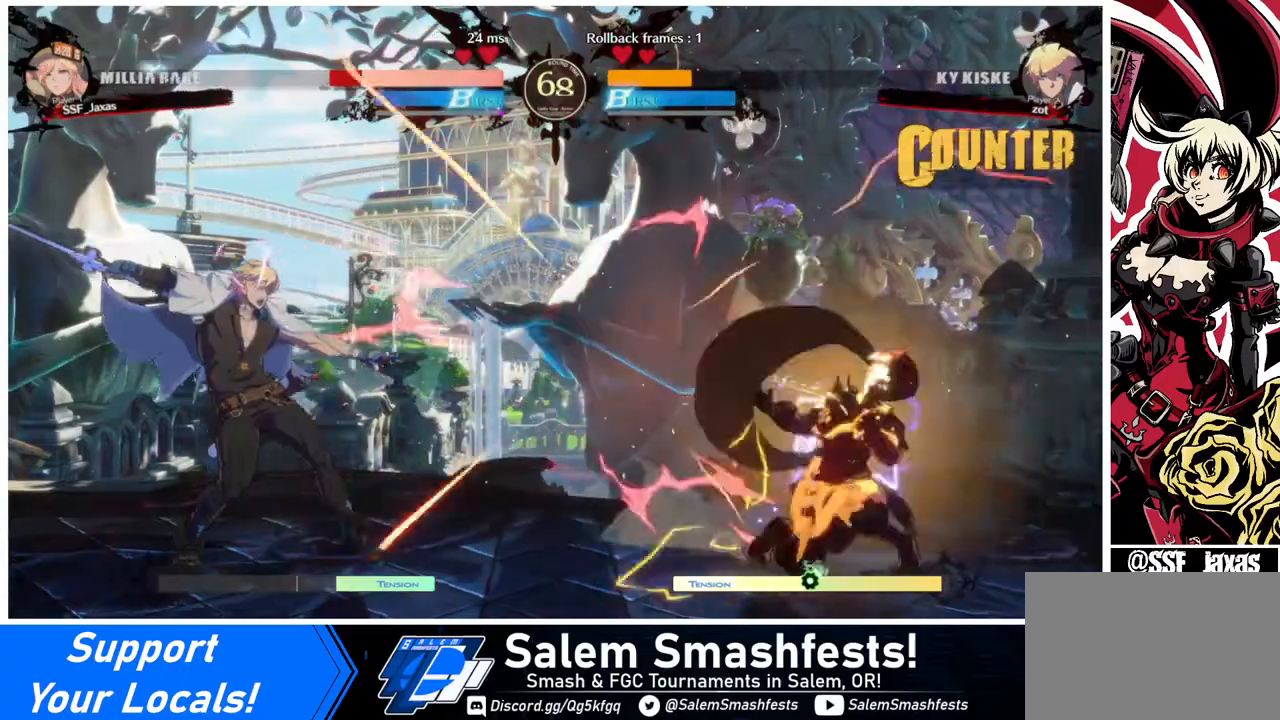
{"buttons": ["DPAD_RIGHT"], "events": [[160, "DPAD_DOWN", "up"], [160, "DPAD_RIGHT", "up"], [240, "DPAD_LEFT", "down"], [280, "DPAD_UP", "down"], [360, "DPAD_LEFT", "up"], [360, "DPAD_RIGHT", "down"], [440, "DPAD_UP", "up"]]}
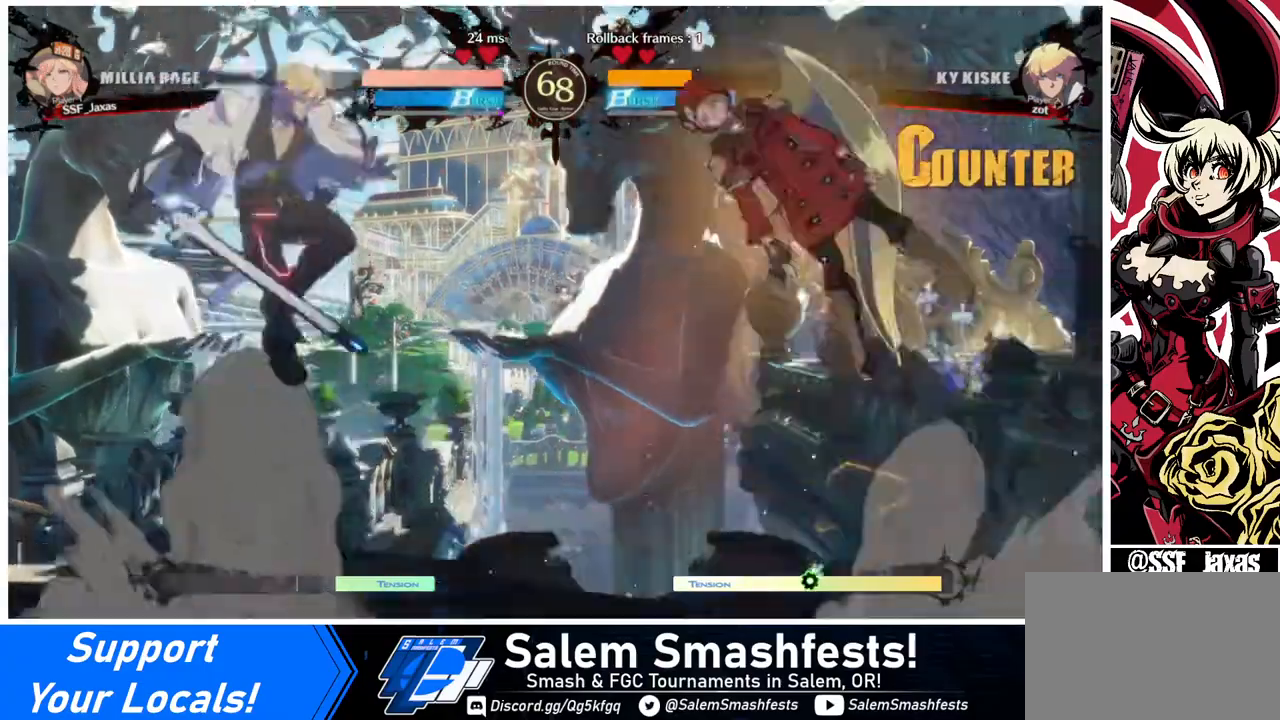
{"buttons": ["DPAD_RIGHT"], "events": [[320, "TRIANGLE", "down"], [400, "TRIANGLE", "up"]]}
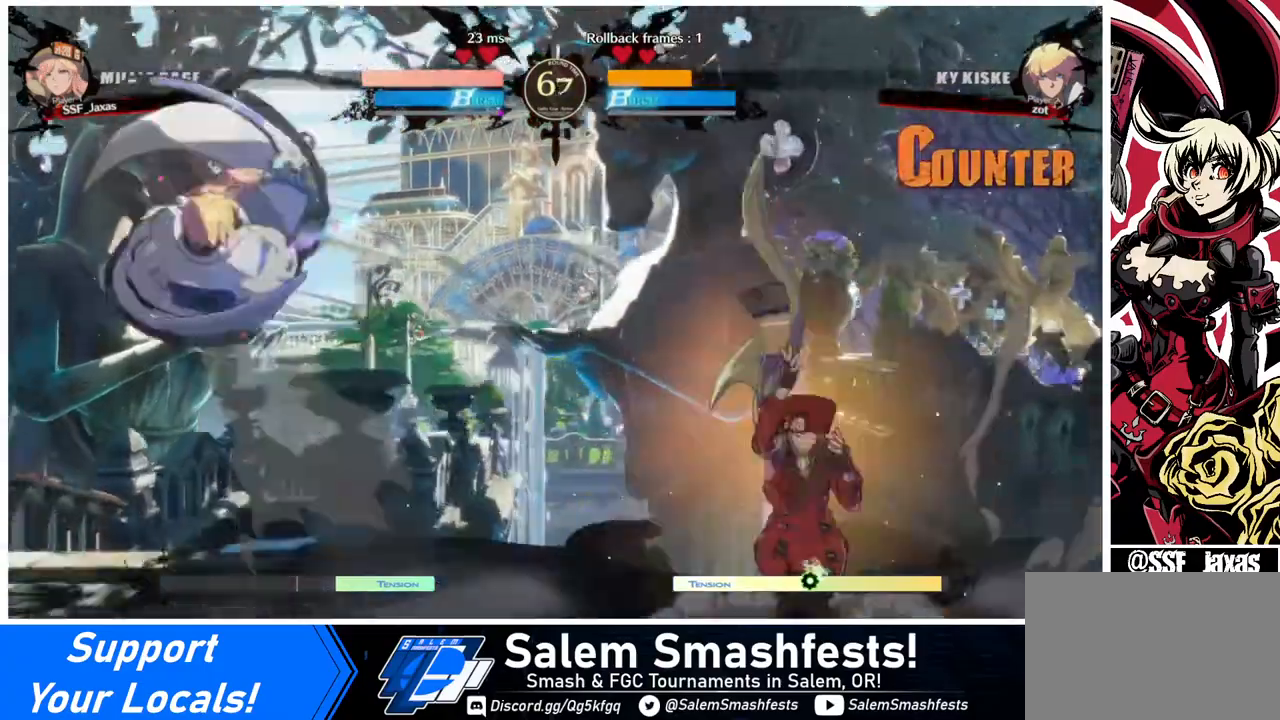
{"buttons": [], "events": [[200, "DPAD_RIGHT", "up"], [280, "DPAD_RIGHT", "down"], [360, "DPAD_RIGHT", "up"], [440, "DPAD_LEFT", "down"], [480, "DPAD_LEFT", "up"]]}
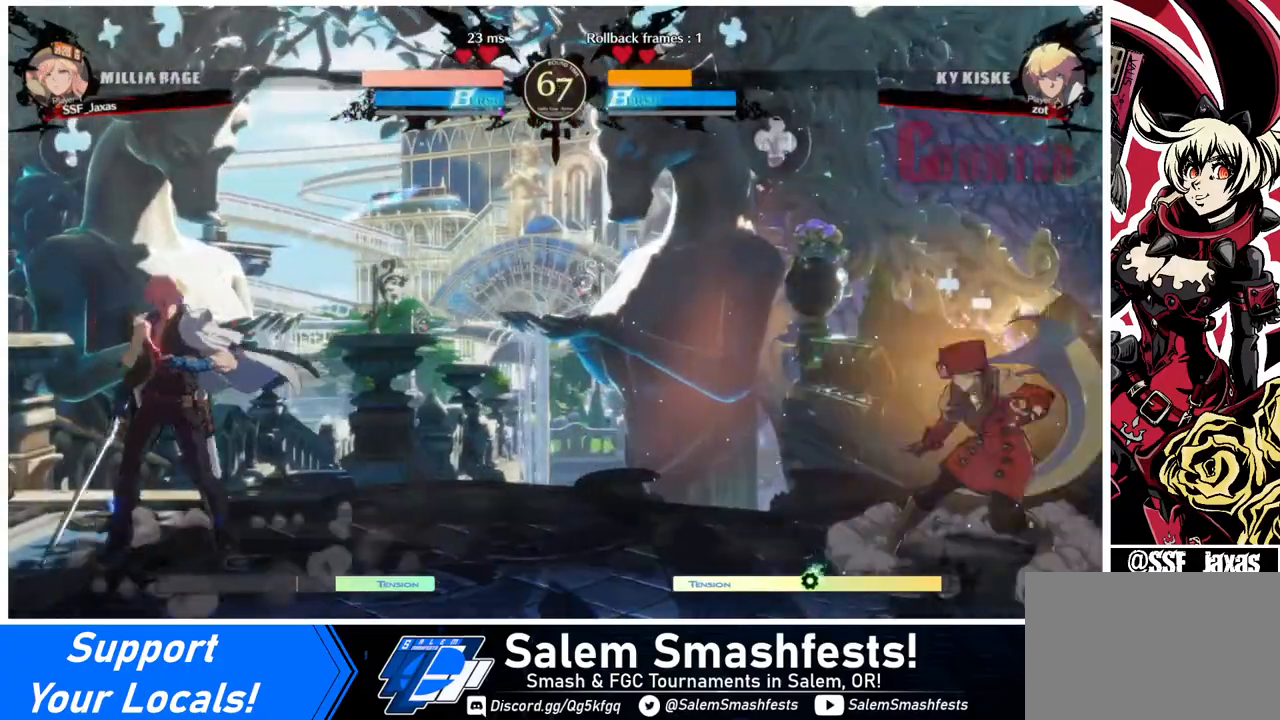
{"buttons": [], "events": [[80, "DPAD_LEFT", "down"], [160, "DPAD_DOWN", "down"], [160, "DPAD_LEFT", "up"], [160, "SQUARE", "down"], [160, "TRIANGLE", "down"], [200, "DPAD_DOWN", "up"], [200, "DPAD_RIGHT", "down"], [240, "SQUARE", "up"], [240, "TRIANGLE", "up"], [400, "DPAD_RIGHT", "up"], [440, "DPAD_LEFT", "down"], [520, "DPAD_LEFT", "up"]]}
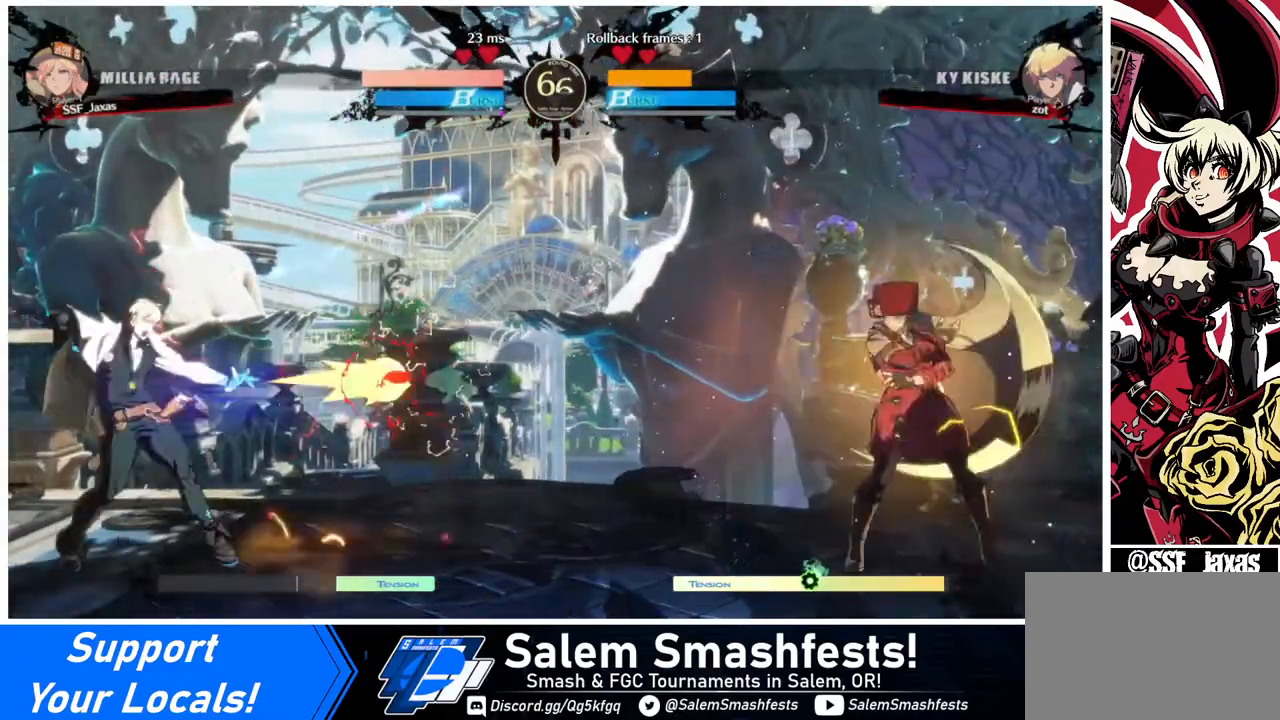
{"buttons": [], "events": [[80, "DPAD_LEFT", "down"], [160, "DPAD_LEFT", "up"], [160, "DPAD_UP", "down"], [280, "DPAD_LEFT", "down"], [280, "DPAD_UP", "up"], [360, "DPAD_LEFT", "up"]]}
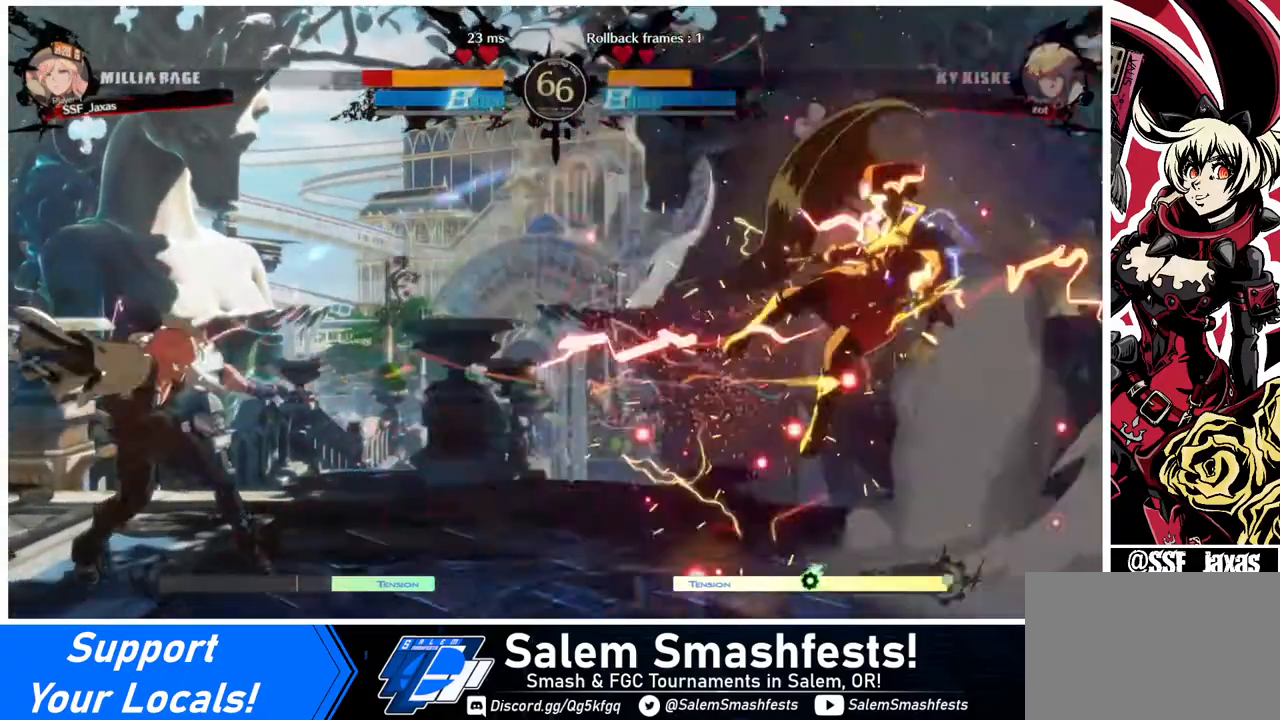
{"buttons": [], "events": []}
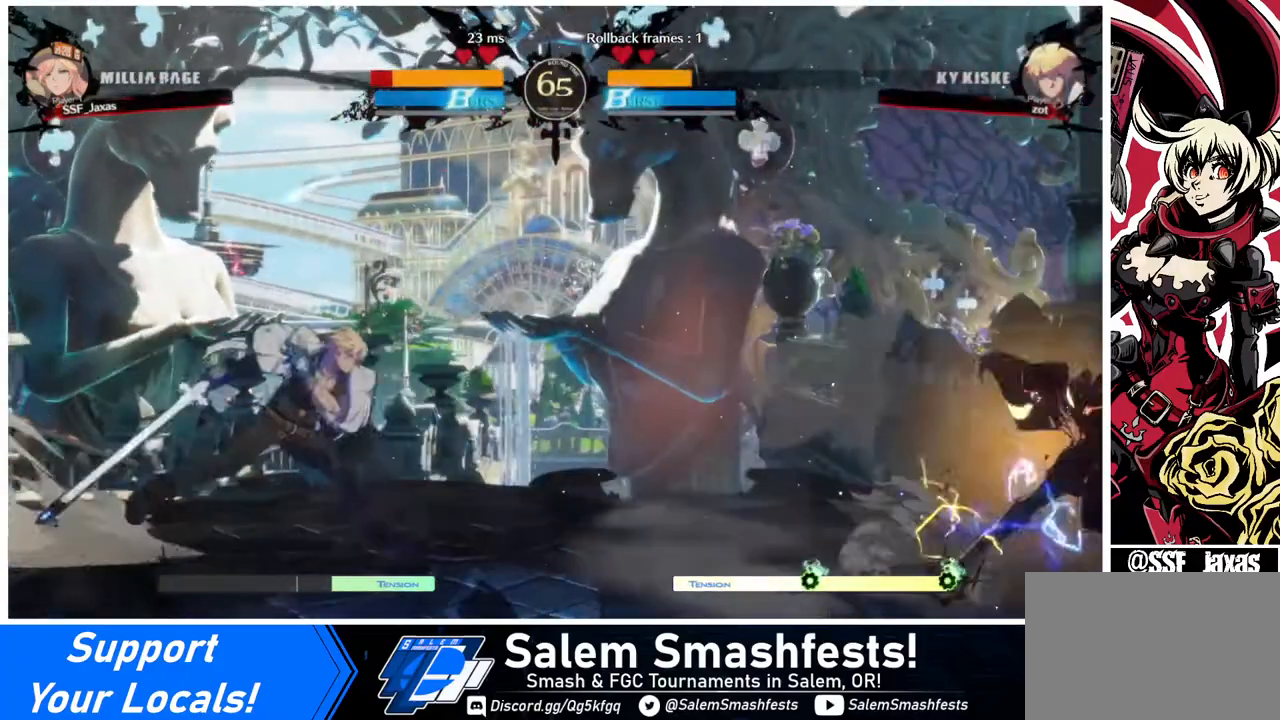
{"buttons": ["DPAD_UP", "DPAD_RIGHT"], "events": [[280, "DPAD_LEFT", "down"], [320, "DPAD_LEFT", "up"], [360, "DPAD_LEFT", "down"], [440, "DPAD_UP", "down"], [480, "DPAD_LEFT", "up"], [480, "DPAD_RIGHT", "down"]]}
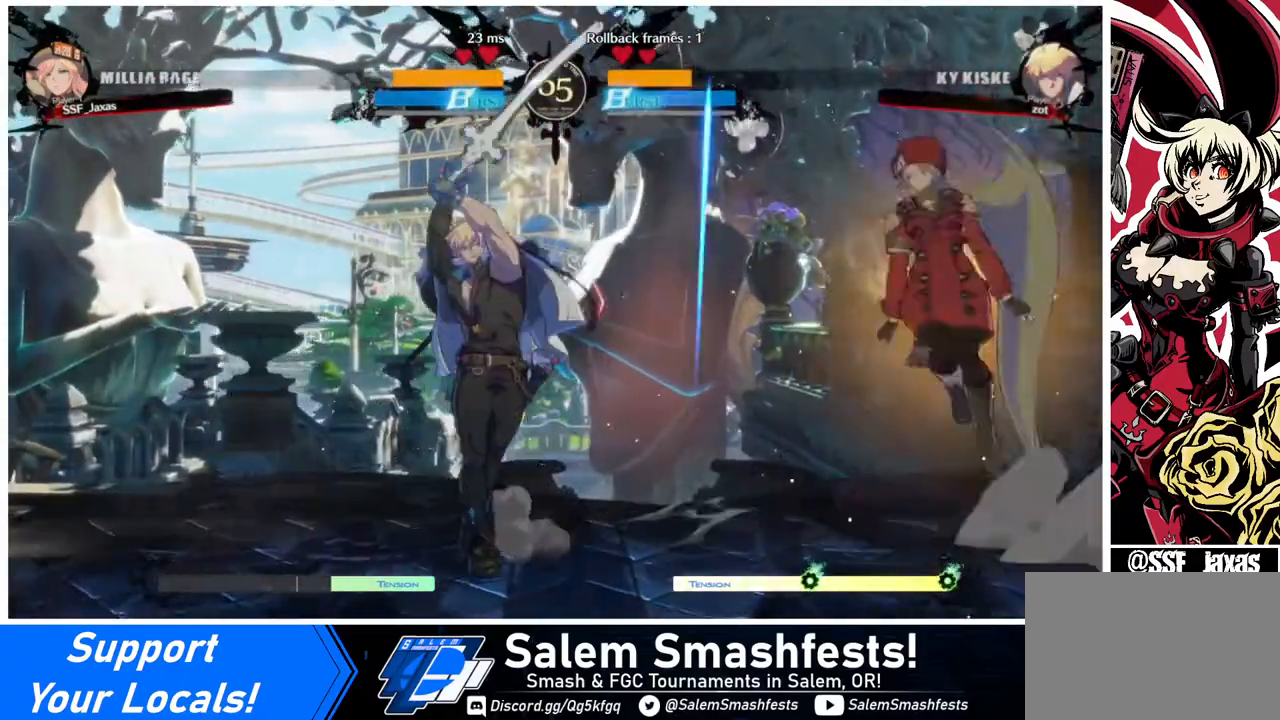
{"buttons": [], "events": [[40, "DPAD_UP", "up"], [240, "DPAD_RIGHT", "up"], [400, "R1", "down"], [520, "R1", "up"]]}
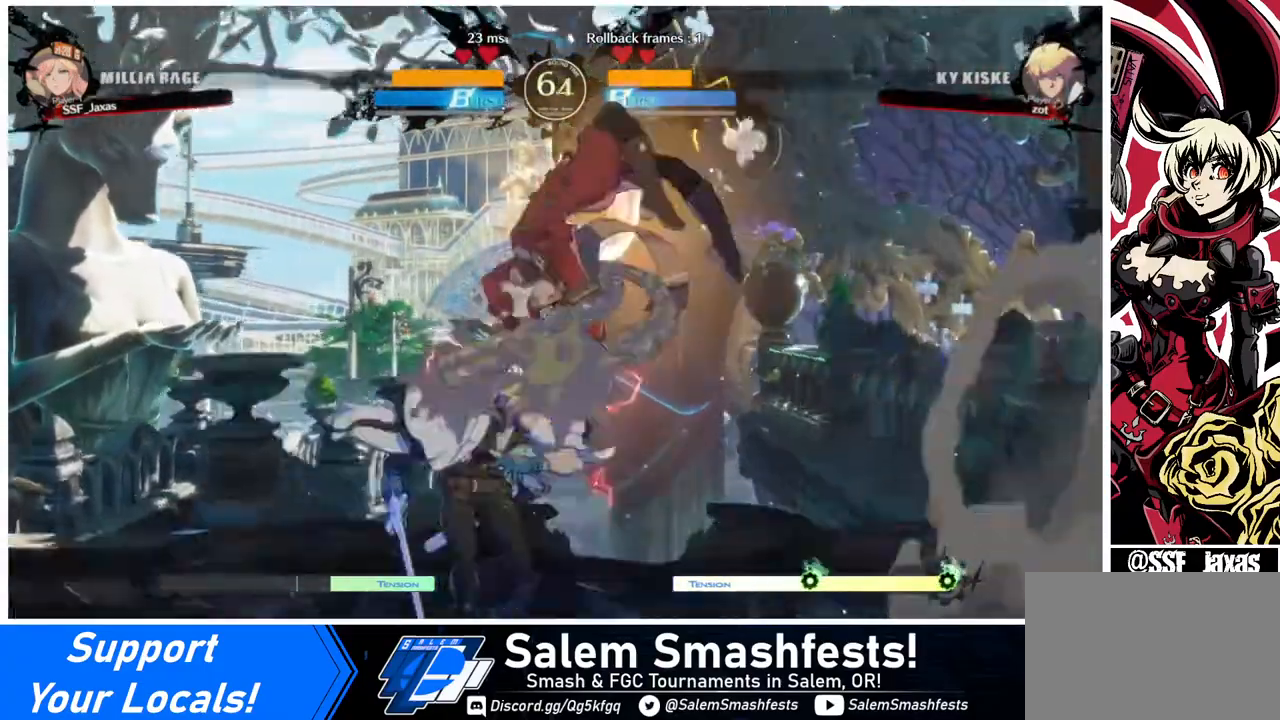
{"buttons": ["SQUARE"], "events": [[120, "L1", "down"], [320, "L1", "up"], [440, "SQUARE", "down"]]}
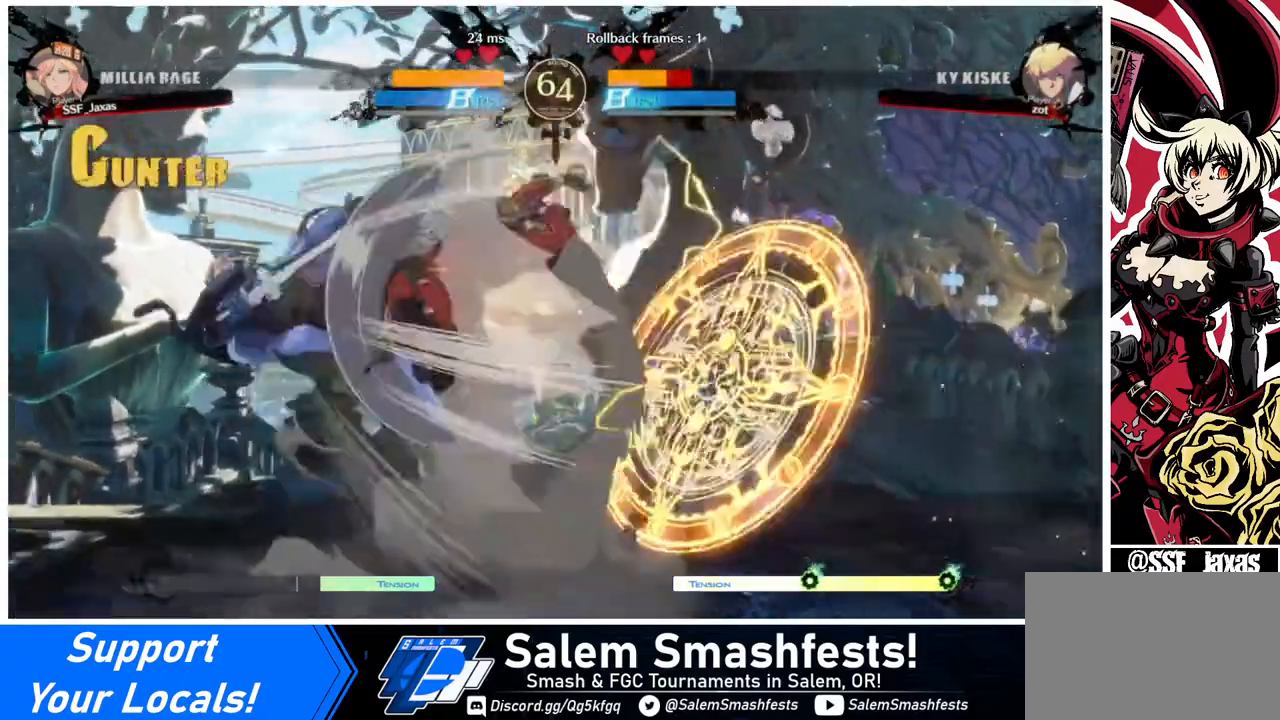
{"buttons": ["DPAD_LEFT"], "events": [[80, "SQUARE", "up"], [400, "DPAD_LEFT", "down"], [440, "DPAD_LEFT", "up"], [520, "DPAD_LEFT", "down"]]}
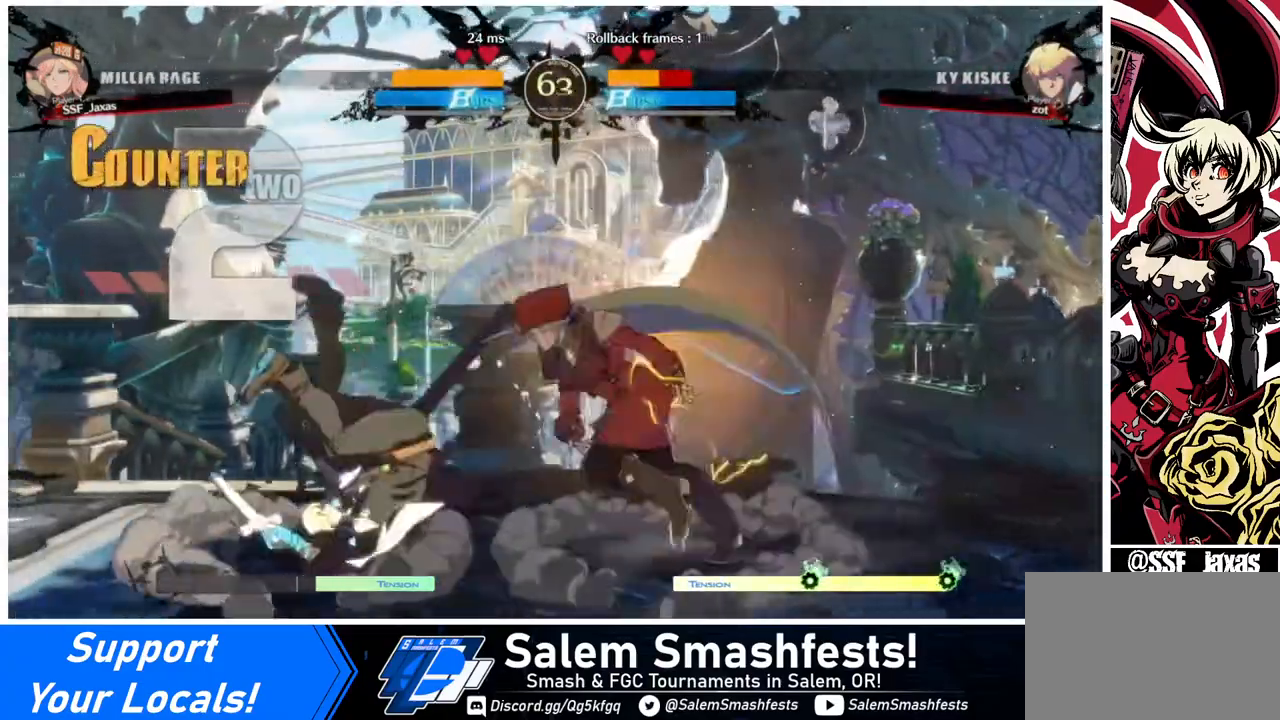
{"buttons": [], "events": [[320, "DPAD_LEFT", "up"], [320, "SQUARE", "down"], [480, "SQUARE", "up"]]}
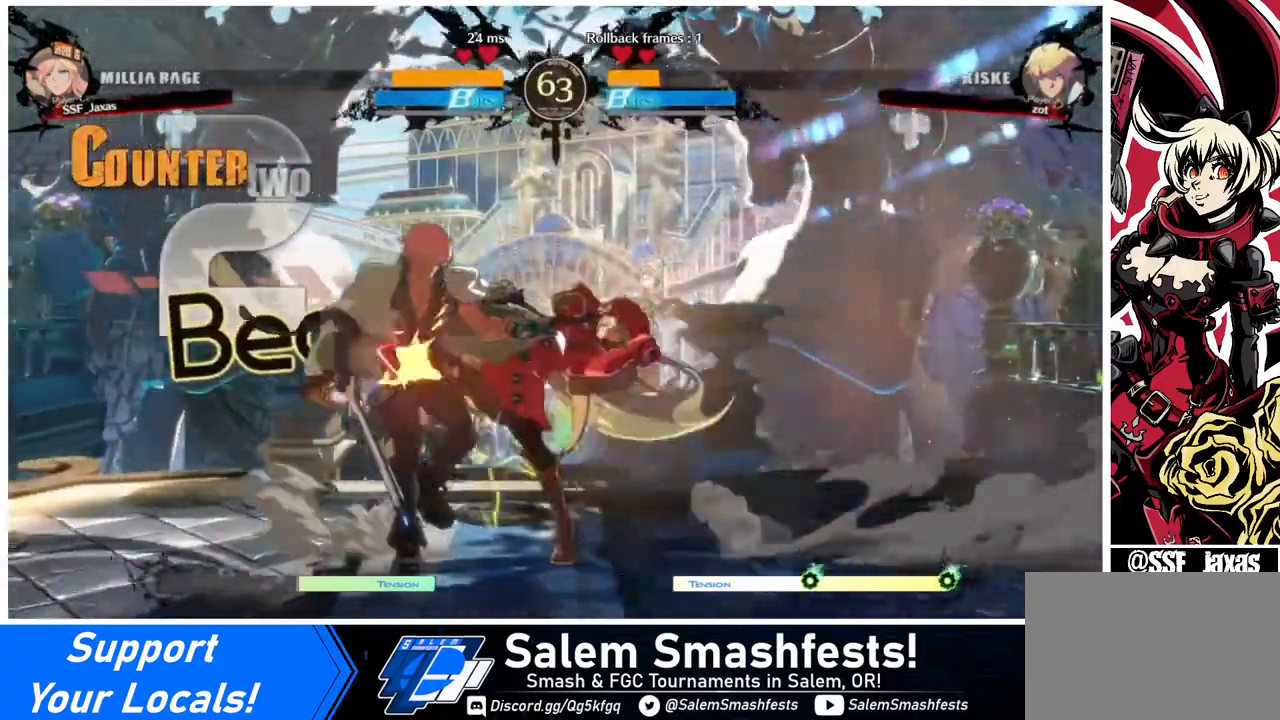
{"buttons": ["DPAD_LEFT"], "events": [[320, "DPAD_LEFT", "down"], [400, "DPAD_LEFT", "up"], [440, "DPAD_LEFT", "down"]]}
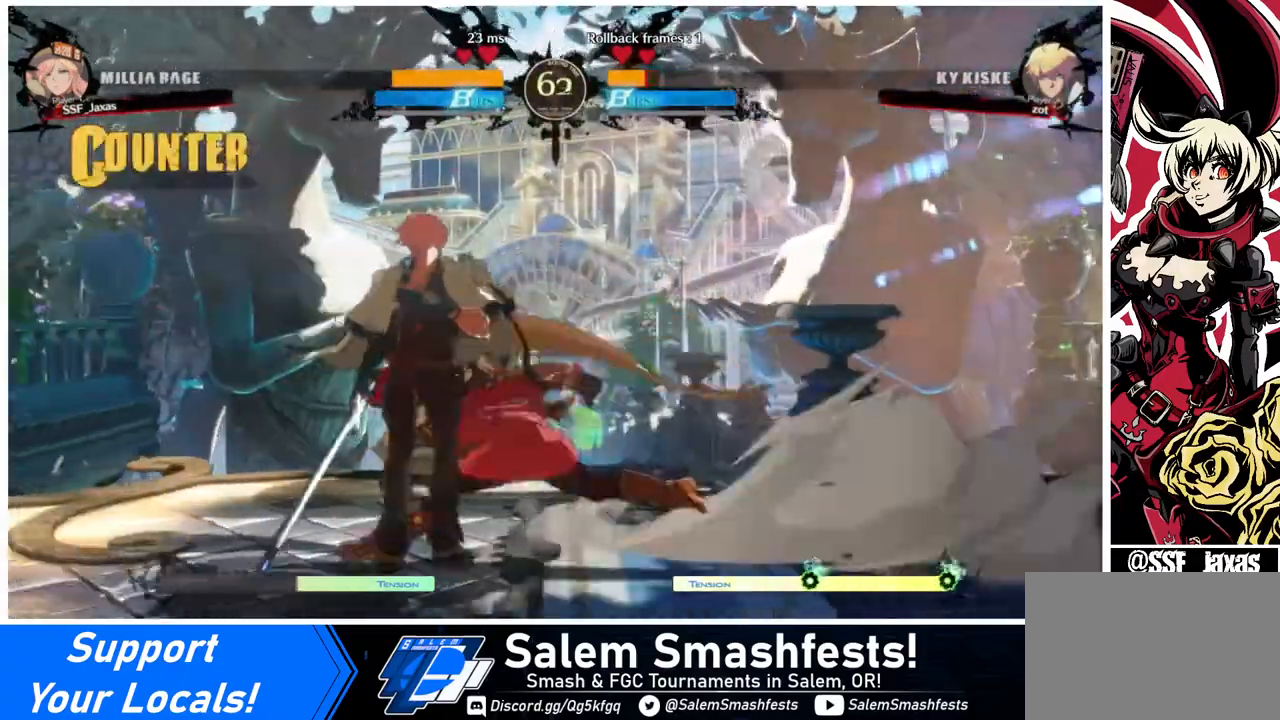
{"buttons": [], "events": [[40, "R2", "down"], [80, "DPAD_LEFT", "up"], [80, "R2", "up"]]}
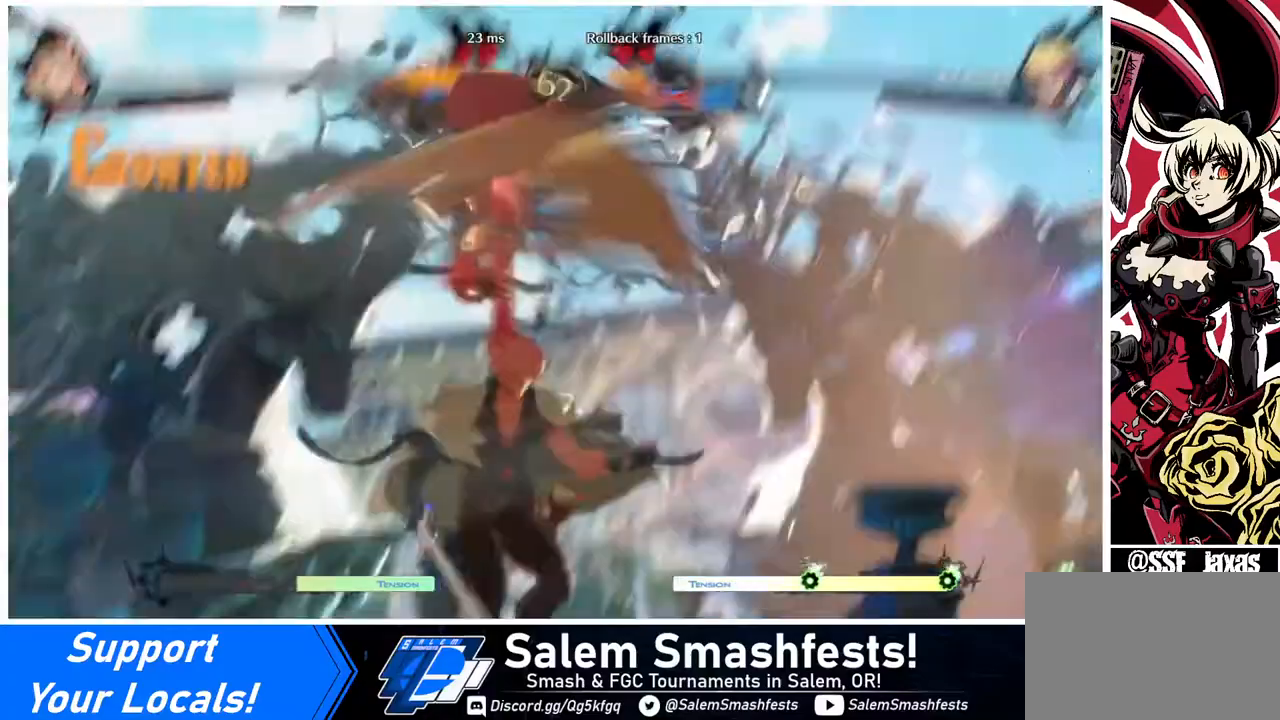
{"buttons": [], "events": [[320, "CIRCLE", "down"], [320, "DPAD_UP", "down"], [320, "L1", "down"], [400, "CIRCLE", "up"], [400, "DPAD_UP", "up"], [400, "L1", "up"]]}
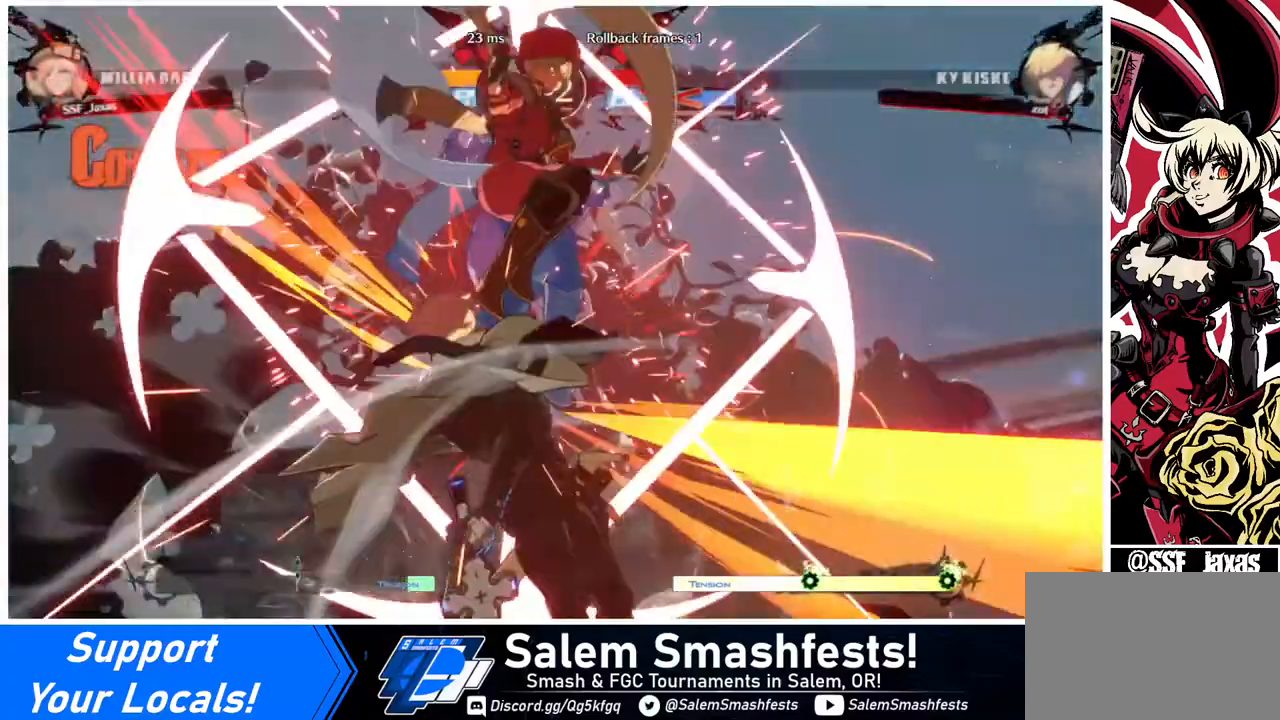
{"buttons": [], "events": []}
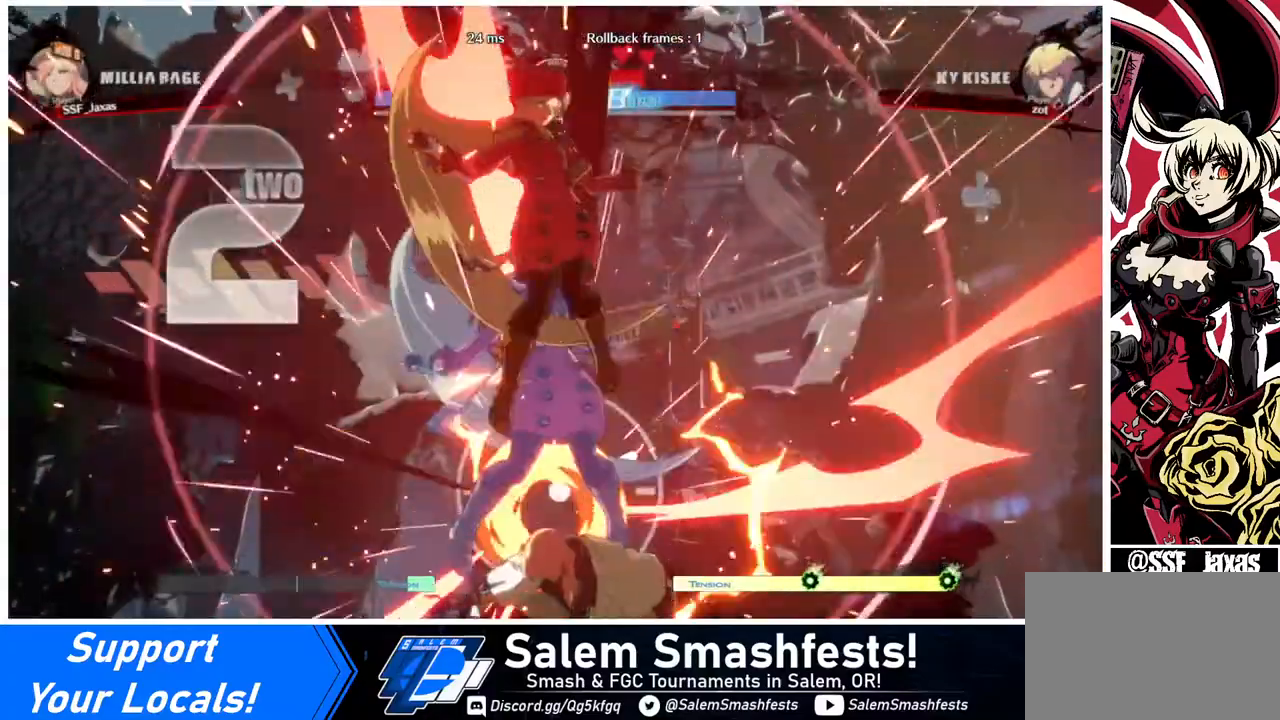
{"buttons": ["DPAD_LEFT"], "events": [[40, "DPAD_RIGHT", "down"], [320, "DPAD_LEFT", "down"], [320, "DPAD_RIGHT", "up"]]}
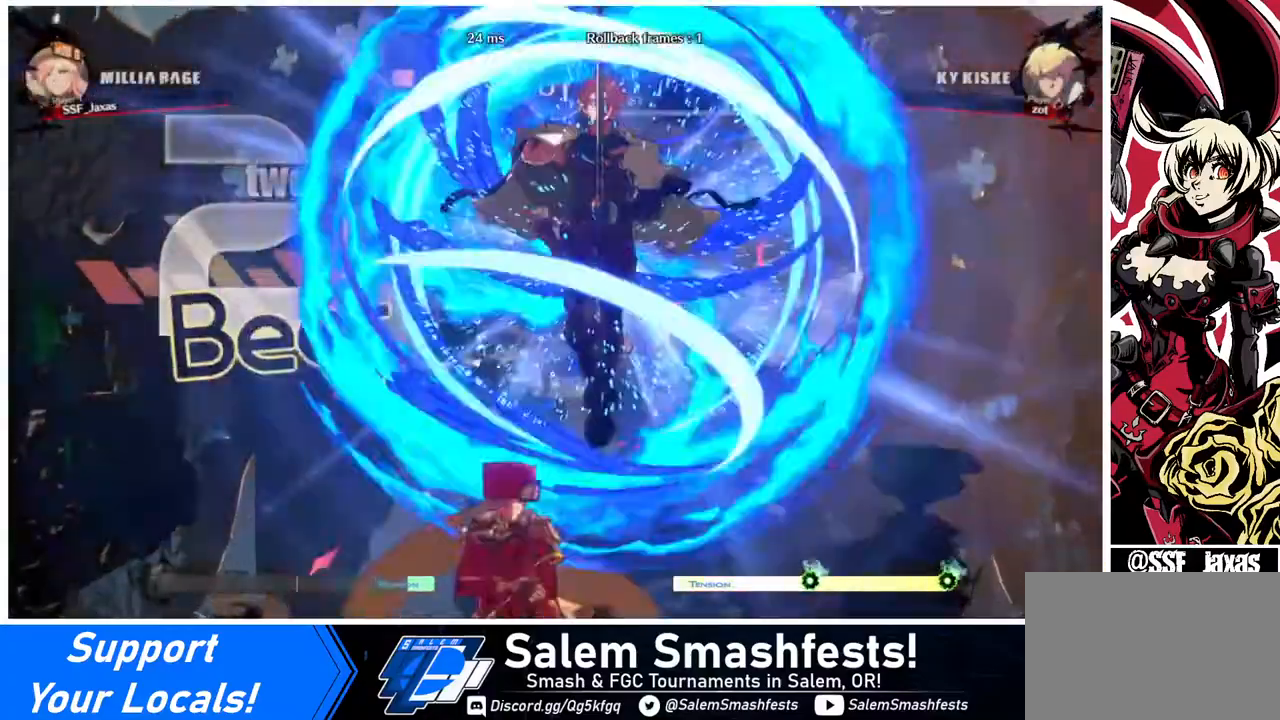
{"buttons": [], "events": [[320, "DPAD_LEFT", "up"]]}
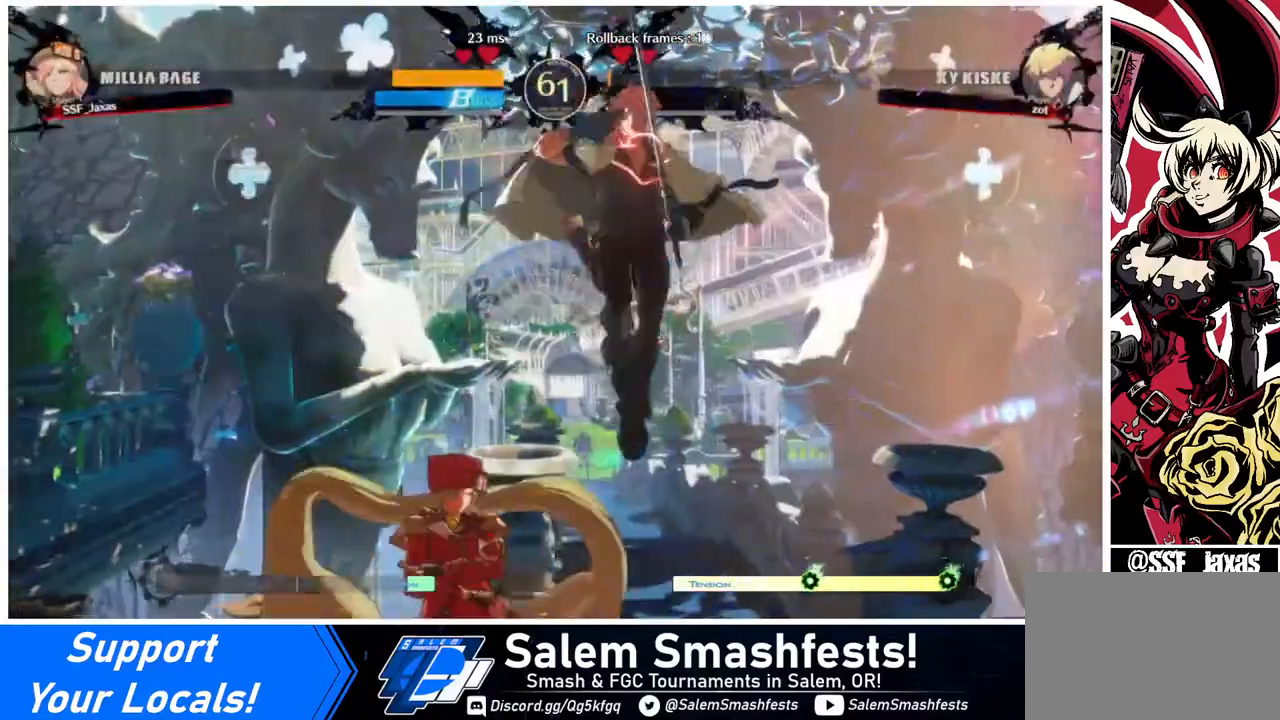
{"buttons": [], "events": [[120, "TRIANGLE", "down"], [200, "TRIANGLE", "up"]]}
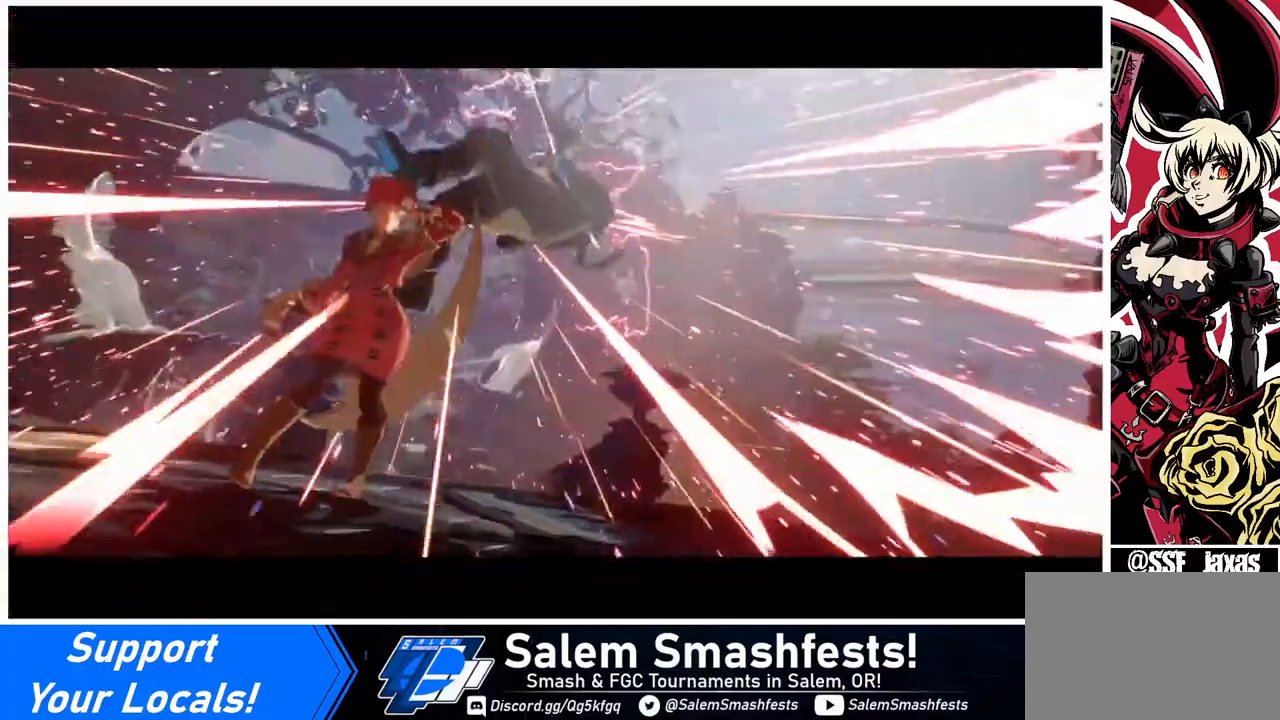
{"buttons": [], "events": []}
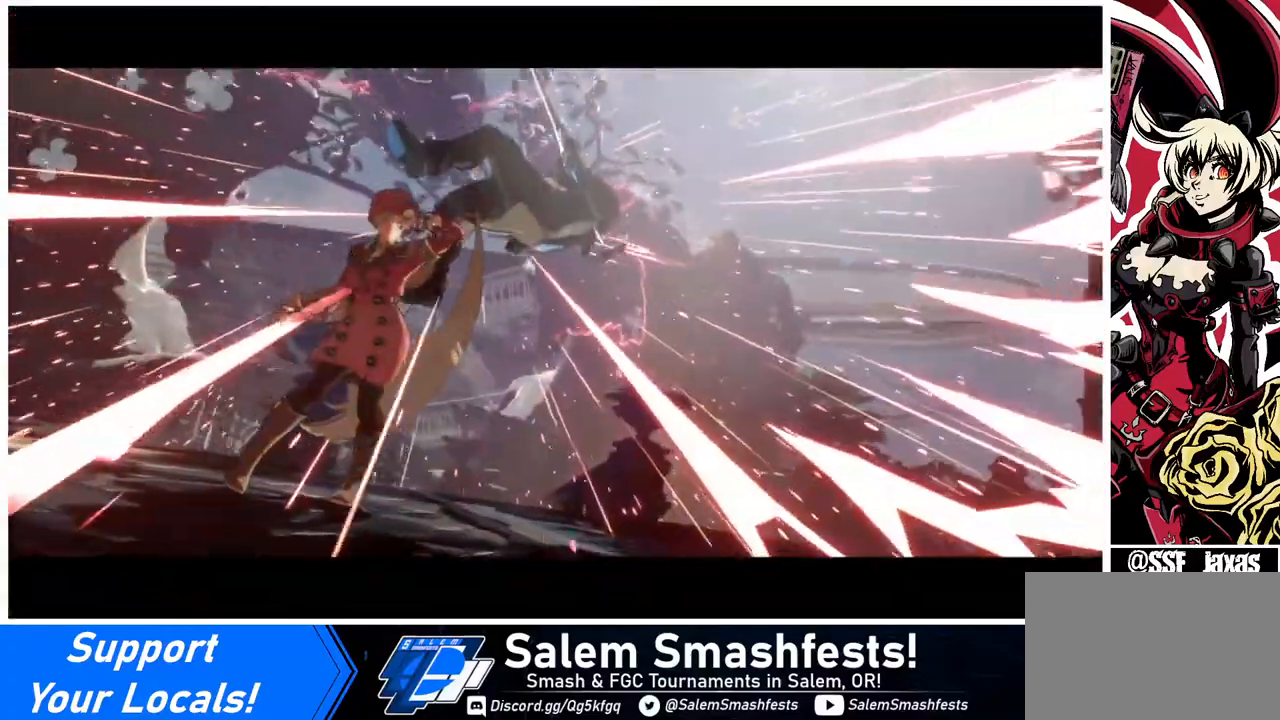
{"buttons": [], "events": []}
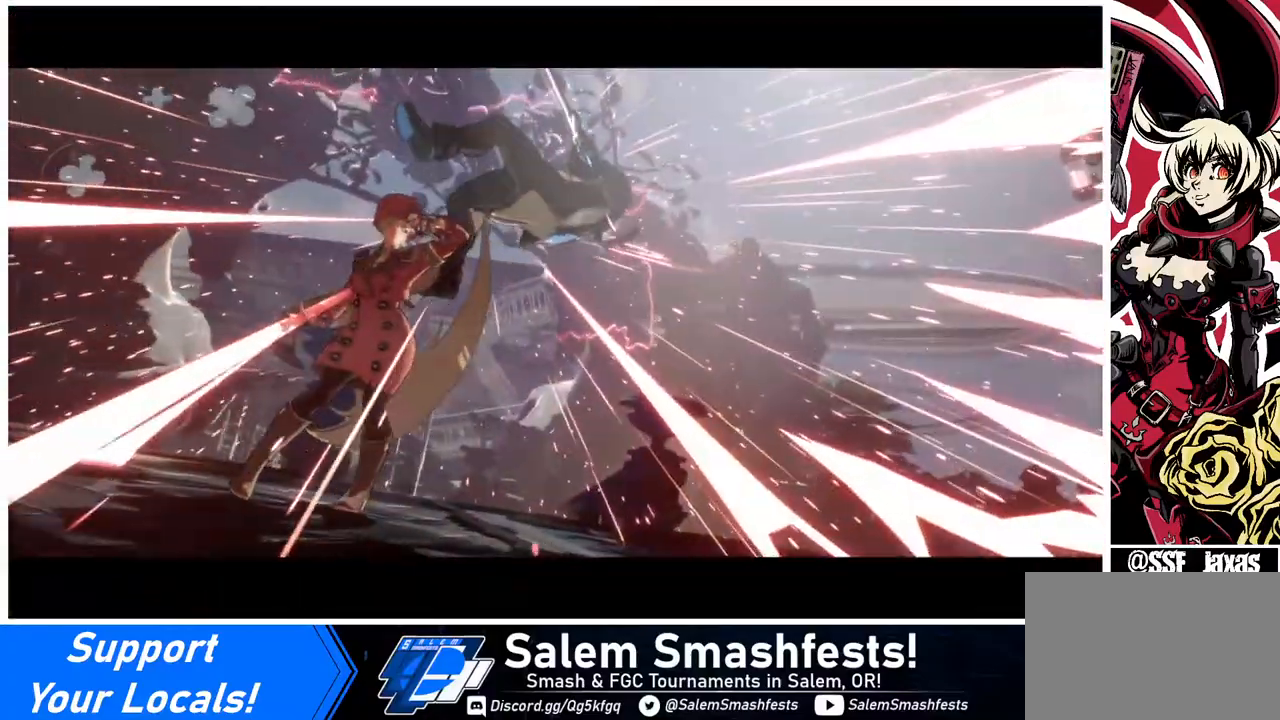
{"buttons": [], "events": []}
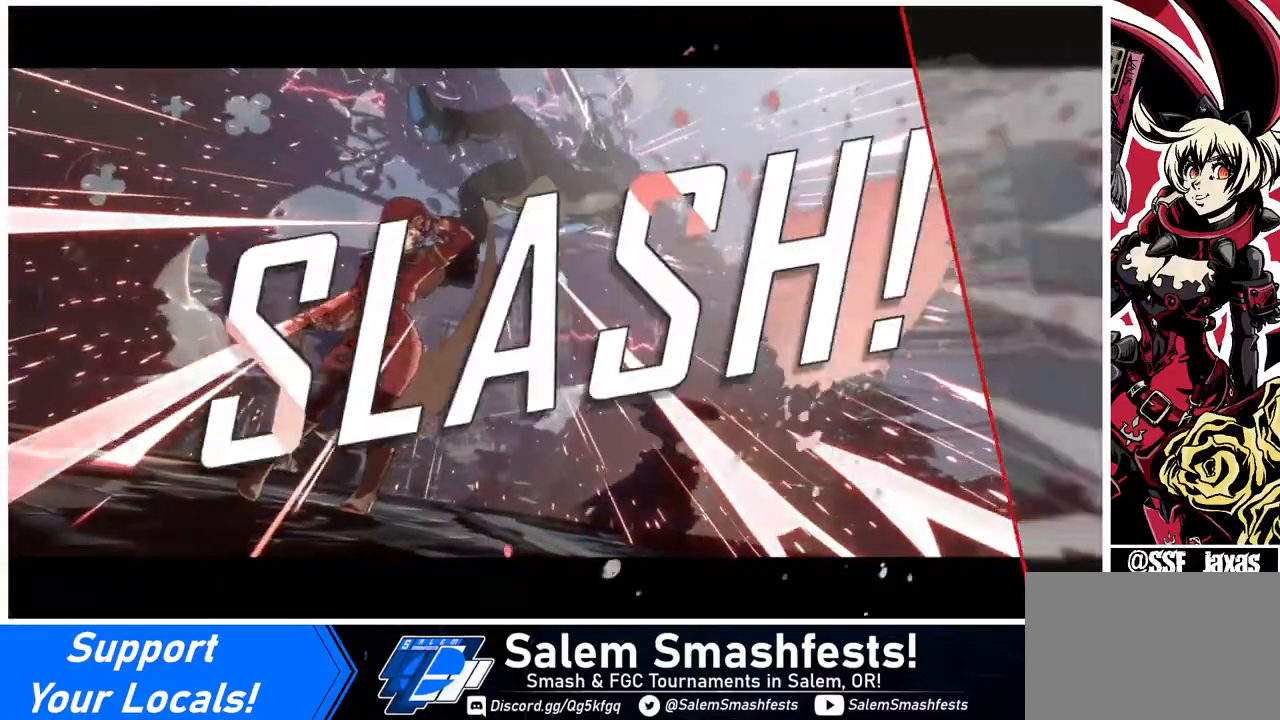
{"buttons": ["DPAD_UP"], "events": [[480, "DPAD_UP", "down"]]}
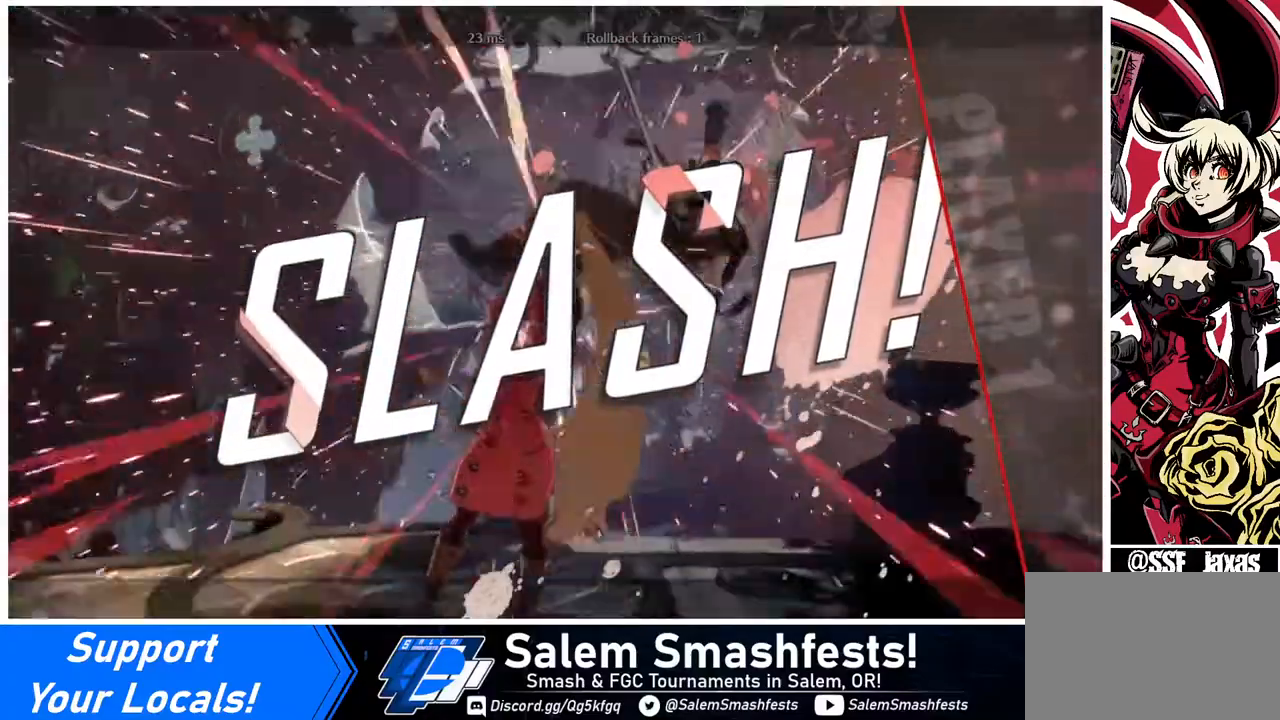
{"buttons": ["CROSS"], "events": [[280, "DPAD_UP", "up"], [360, "CROSS", "down"]]}